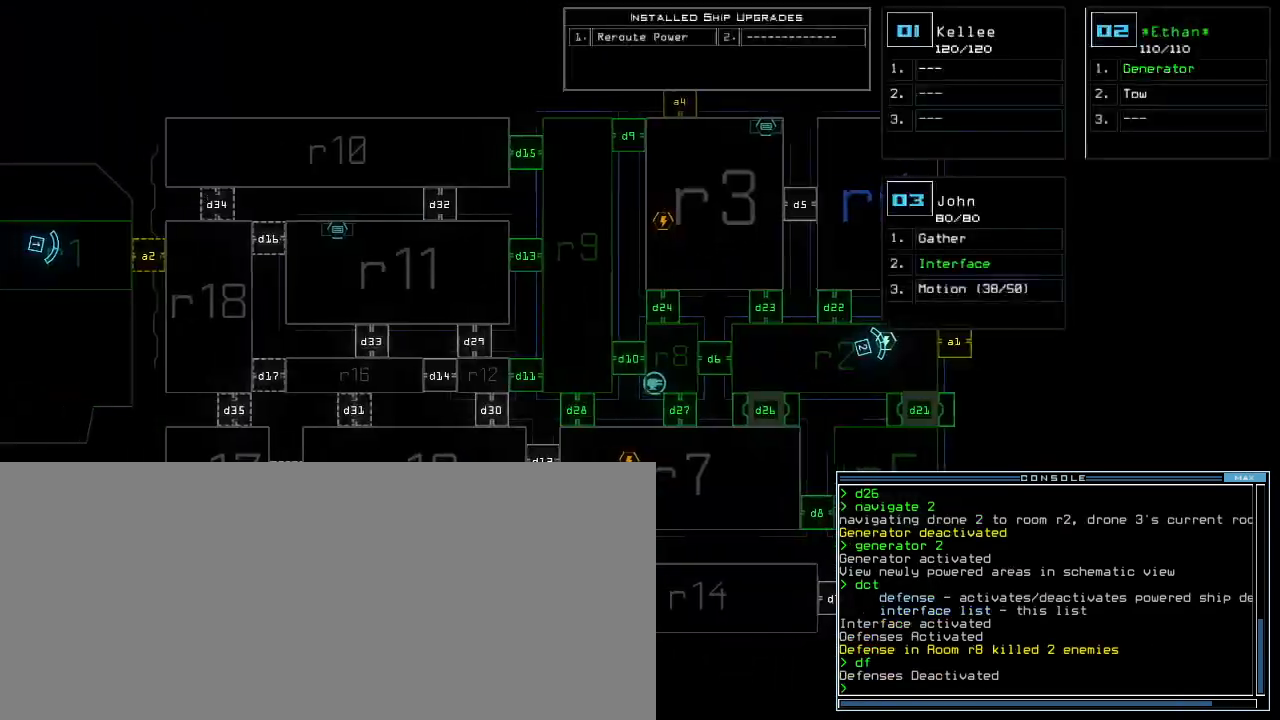
Gameplay with keyboard; each line is a JSON object with the keys held at the frame after it. "events" lists presses ("down") and releases ("up") of ".", "0", "1", "2", "3", "4", "5", "6", "7", "8", "9", "a", "b", "backspace", "c", "caps_lock", "comma", "ctrl_l", "ctrl_r", "d", "down", "e", "equals", "escape", "f", "f9", "g", "h", "i", "j", "k", "l", "left", "m", "minus", "n", "o", "p", "q", "quote", "r", "return", "right", "s", "semicolon", "shift_l", "shift_r", "space", "t", "tab", "tilde", "u", "up", "v", "w", "x", "y" and "z" between this image and that frame as [ms after this image, input, new state], when the widget could be followed in between. No other keys are recorded. Mouse input is not recorded.
{"keys": ["right"], "events": [[100, "left", "up"], [260, "right", "down"]]}
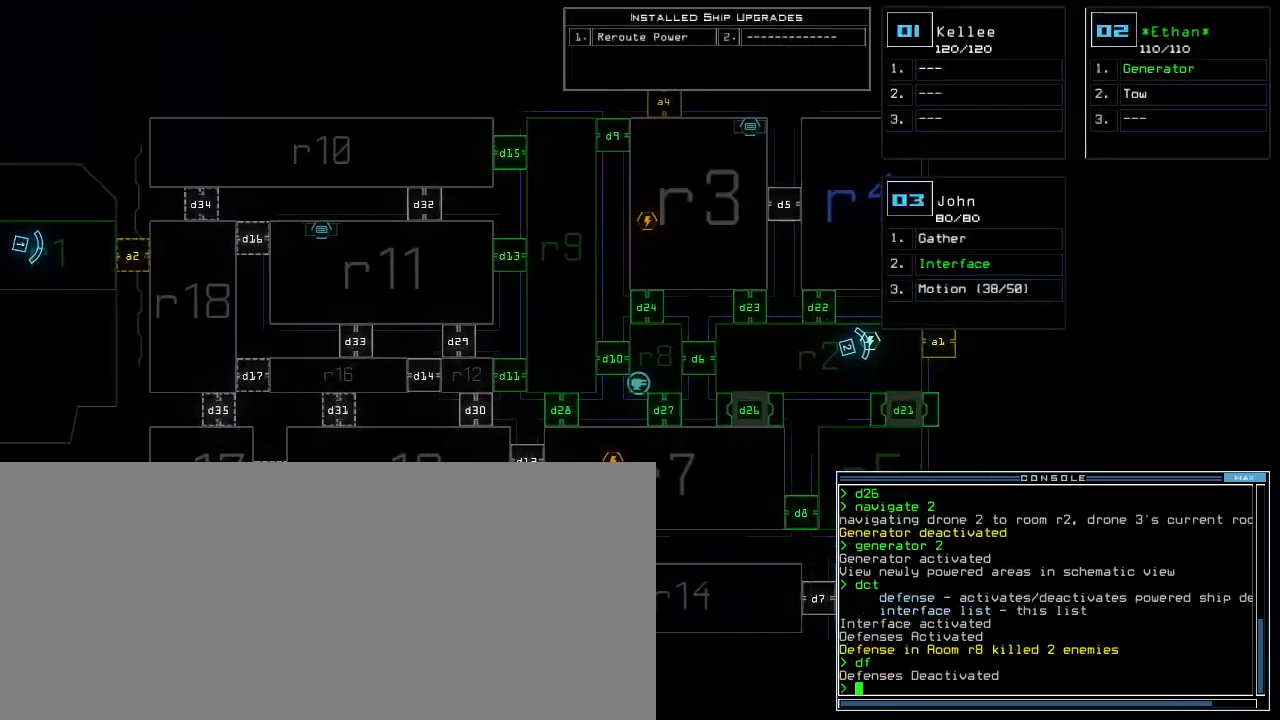
{"keys": ["right"], "events": []}
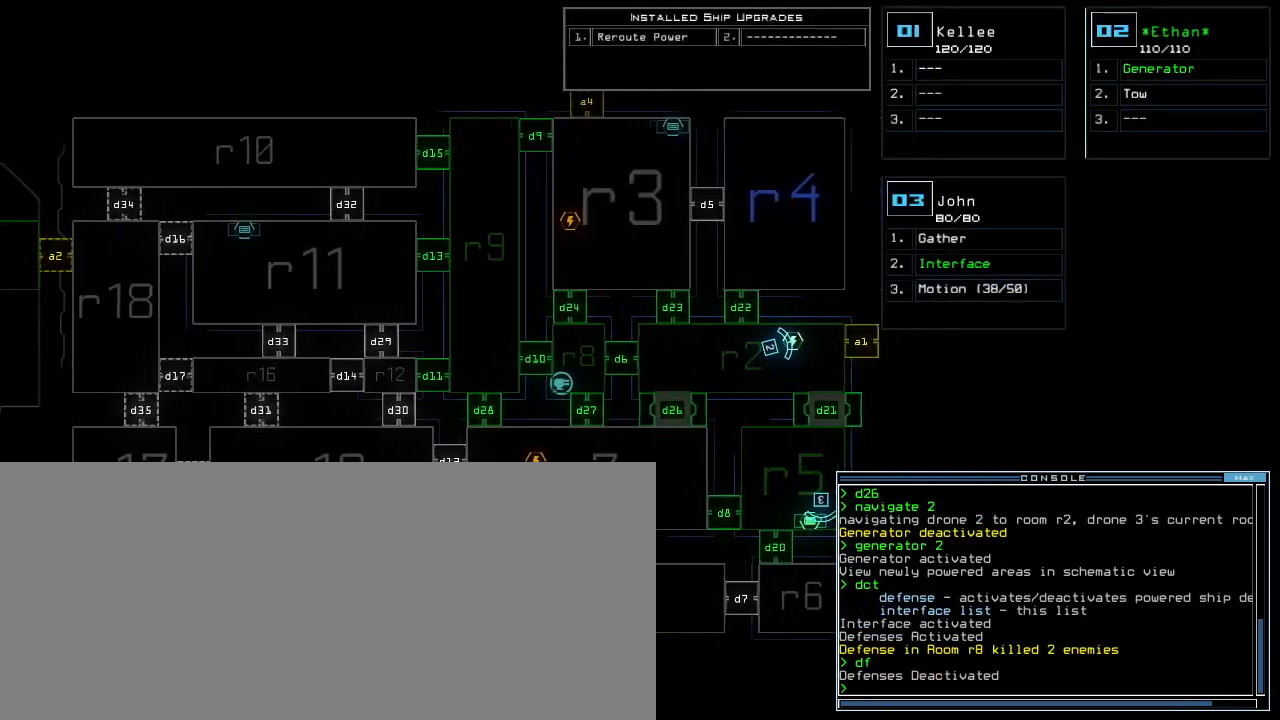
{"keys": [], "events": [[200, "right", "up"], [240, "down", "down"], [500, "down", "up"]]}
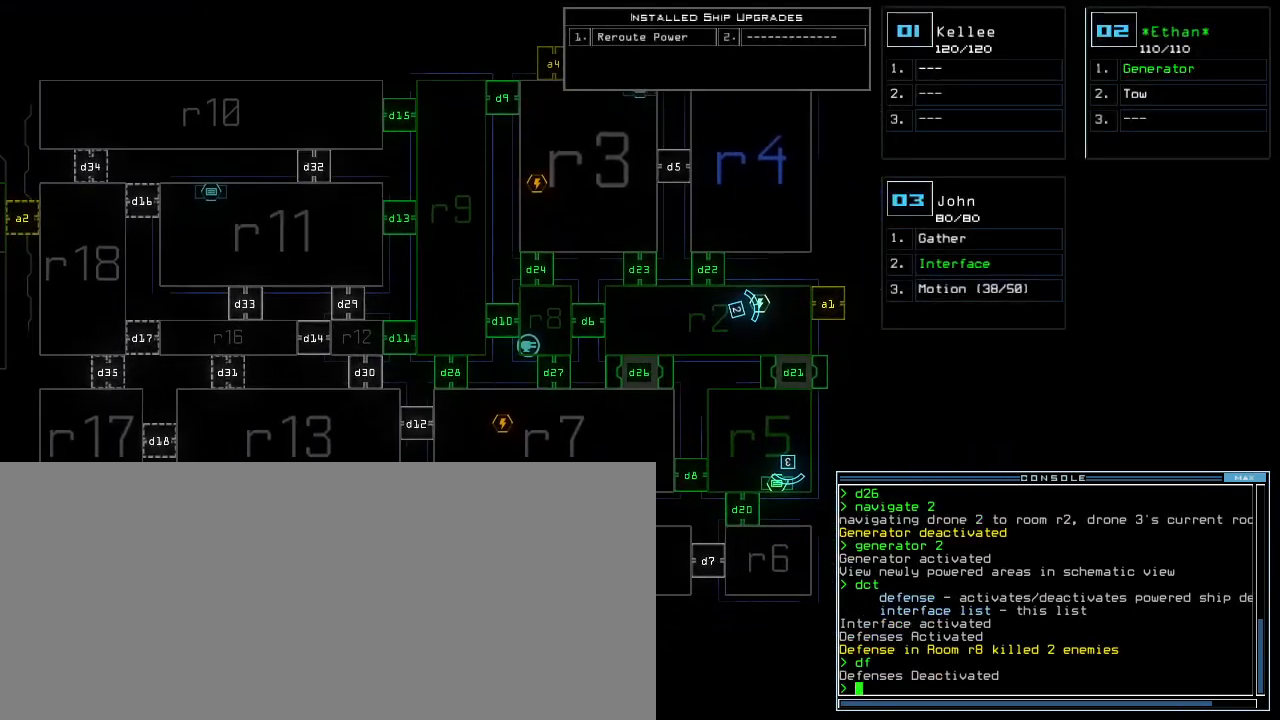
{"keys": [], "events": []}